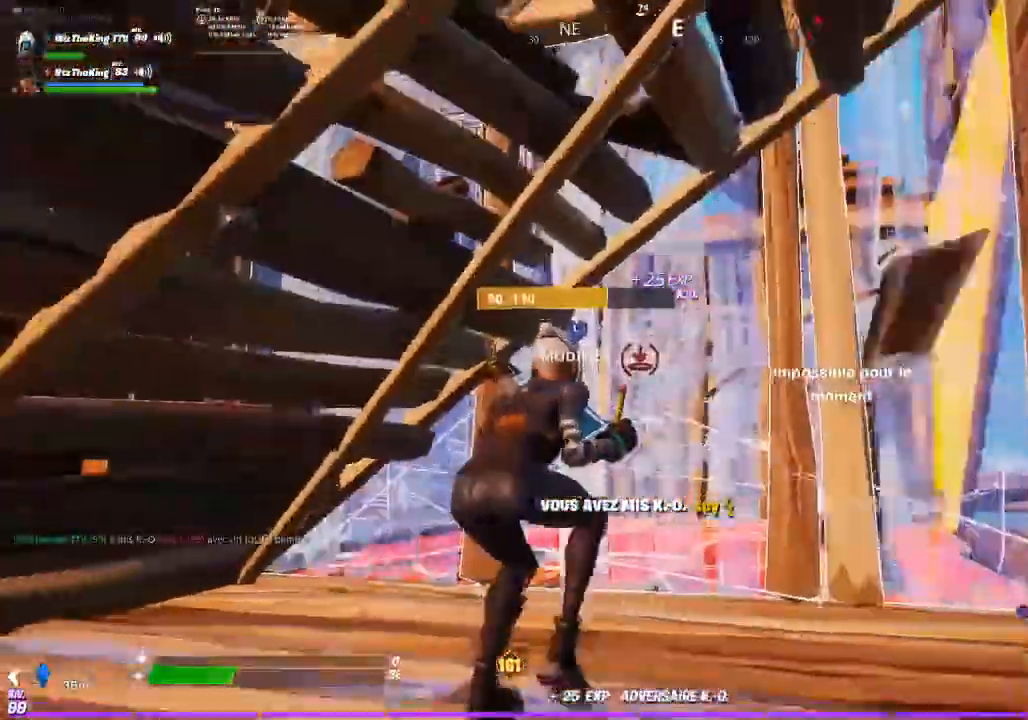
Gameplay with a controller (PlayStation layout); each line is a JSON object with the inputs held at the frame after it. "events" lists button and stick changes between this image and that frame as [ms after this image, input, new state], when the widget could be followed in between.
{"buttons": ["R2"], "left_stick": "down", "right_stick": "center", "events": [[100, "R1", "down"], [150, "R1", "up"], [300, "CROSS", "down"], [367, "CROSS", "up"]]}
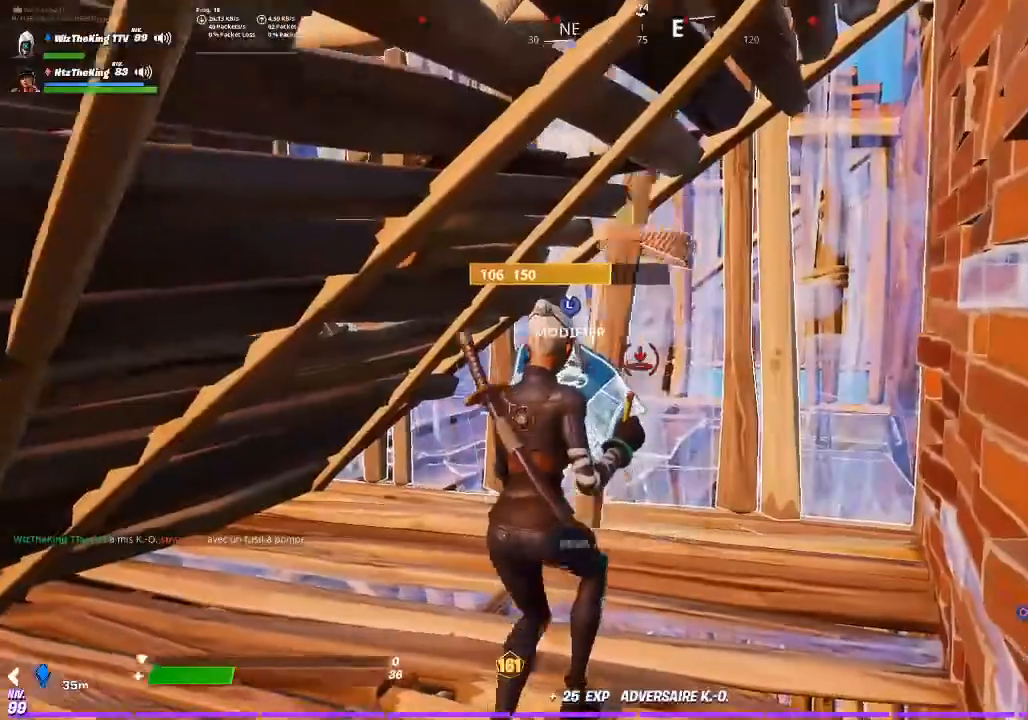
{"buttons": ["R1"], "left_stick": "up", "right_stick": "center", "events": [[100, "left_stick", "down-left"], [100, "right_stick", "left"], [167, "R2", "up"], [267, "left_stick", "up-left"], [317, "left_stick", "up"], [334, "right_stick", "center"], [434, "R1", "down"]]}
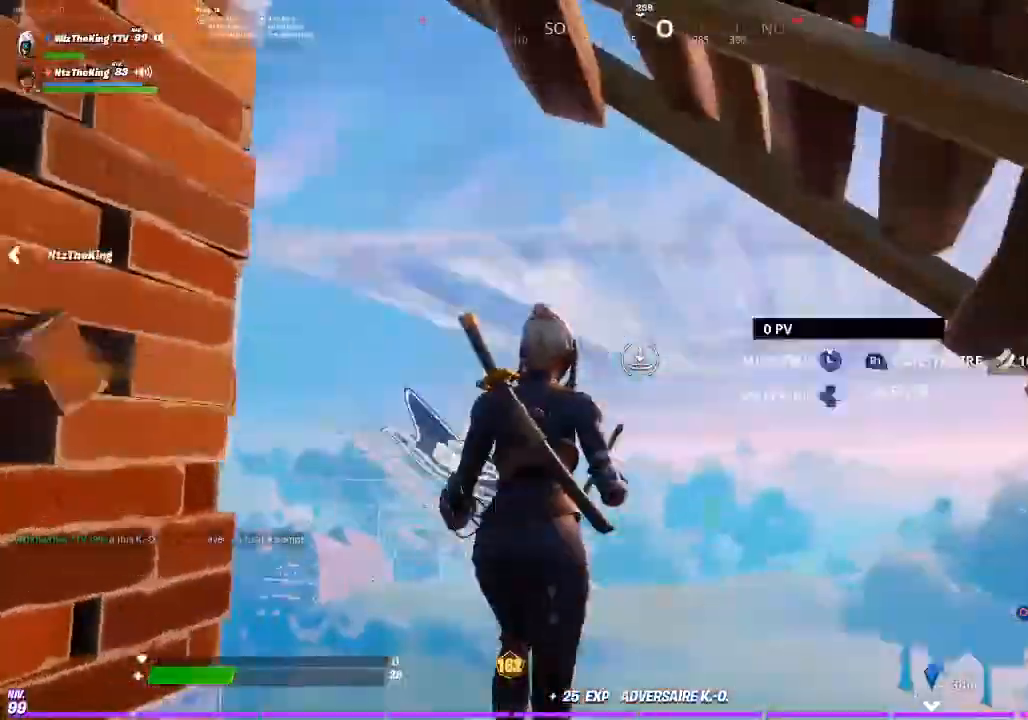
{"buttons": ["R1", "R2"], "left_stick": "center", "right_stick": "left", "events": [[100, "right_stick", "down"], [250, "right_stick", "up"], [267, "R1", "up"], [267, "R2", "down"], [367, "right_stick", "left"], [450, "left_stick", "center"], [467, "R1", "down"]]}
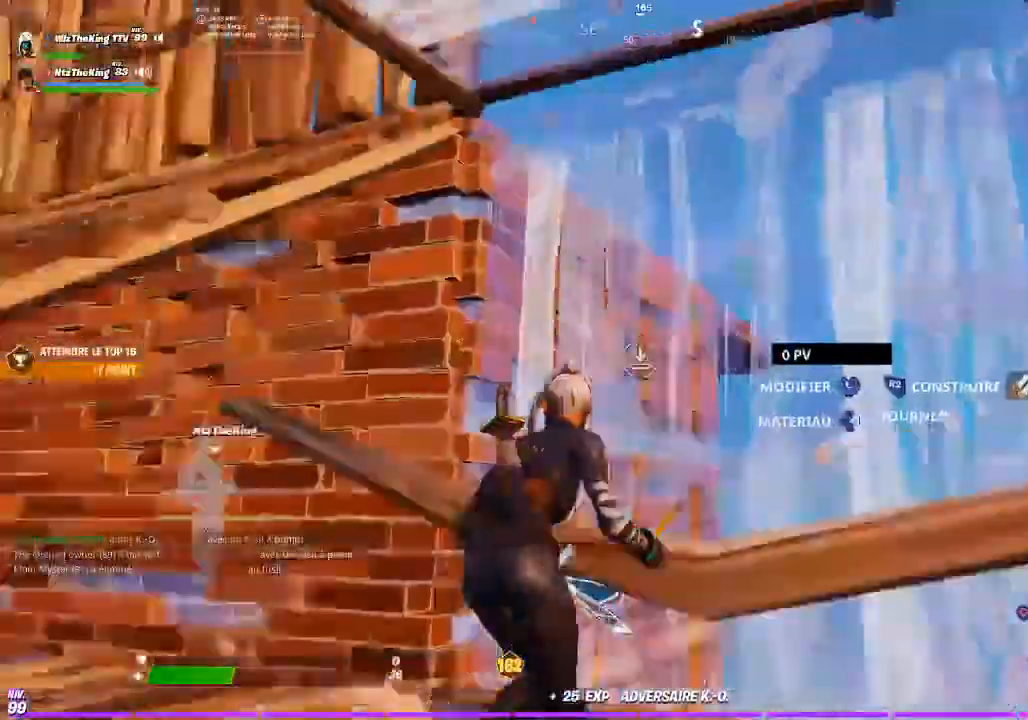
{"buttons": ["L1"], "left_stick": "right", "right_stick": "down", "events": [[17, "R1", "up"], [34, "left_stick", "left"], [167, "R2", "up"], [200, "L1", "down"], [200, "left_stick", "up"], [200, "right_stick", "right"], [234, "CIRCLE", "down"], [267, "right_stick", "center"], [317, "L1", "up"], [334, "CIRCLE", "up"], [334, "R3", "down"], [351, "left_stick", "right"], [417, "L1", "down"], [434, "R3", "up"], [451, "right_stick", "down"]]}
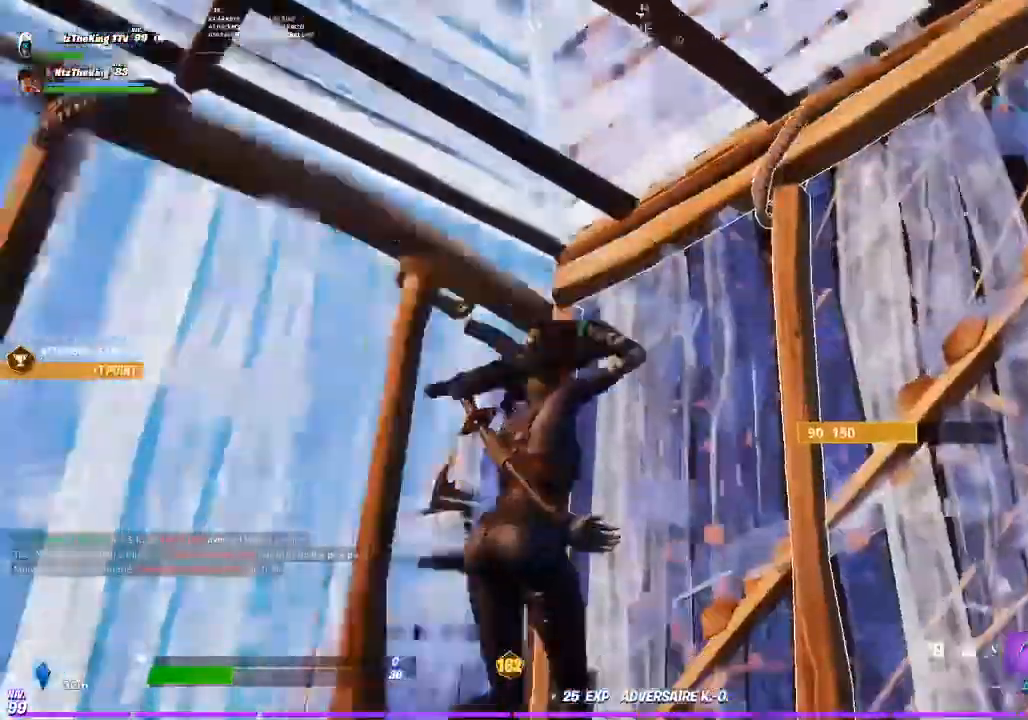
{"buttons": [], "left_stick": "center", "right_stick": "center", "events": [[16, "L1", "up"], [33, "L1", "down"], [33, "left_stick", "down-right"], [133, "L1", "up"], [167, "left_stick", "center"], [167, "right_stick", "center"], [300, "R2", "down"], [467, "R2", "up"]]}
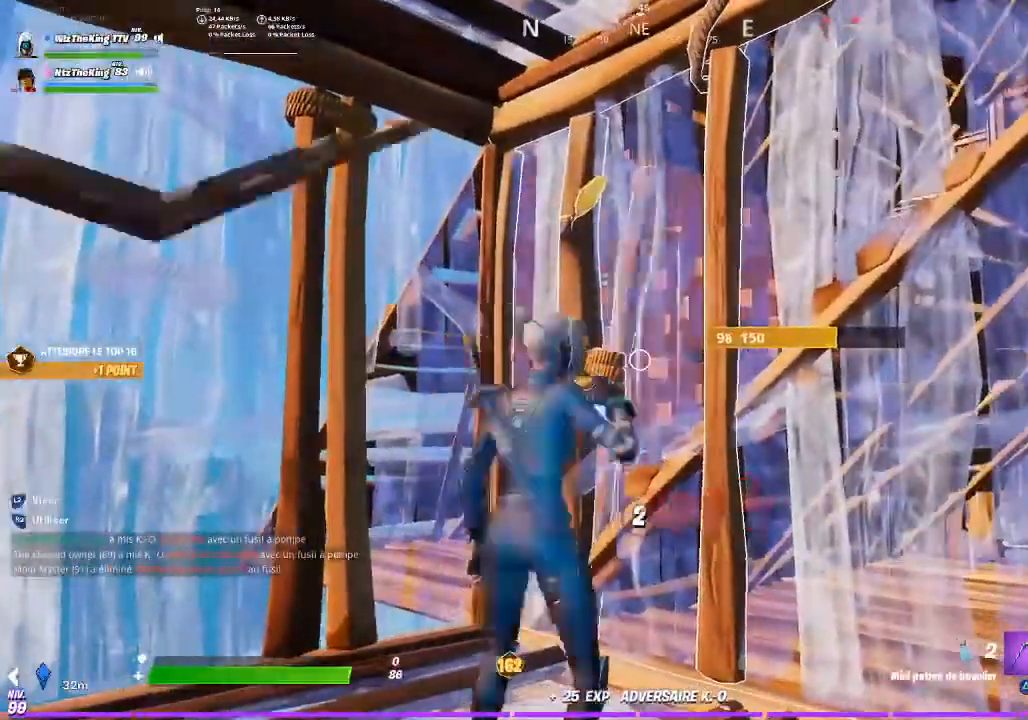
{"buttons": ["R3"], "left_stick": "center", "right_stick": "center", "events": [[117, "R3", "down"], [200, "R3", "up"], [217, "right_stick", "down-right"], [334, "right_stick", "center"], [434, "R3", "down"]]}
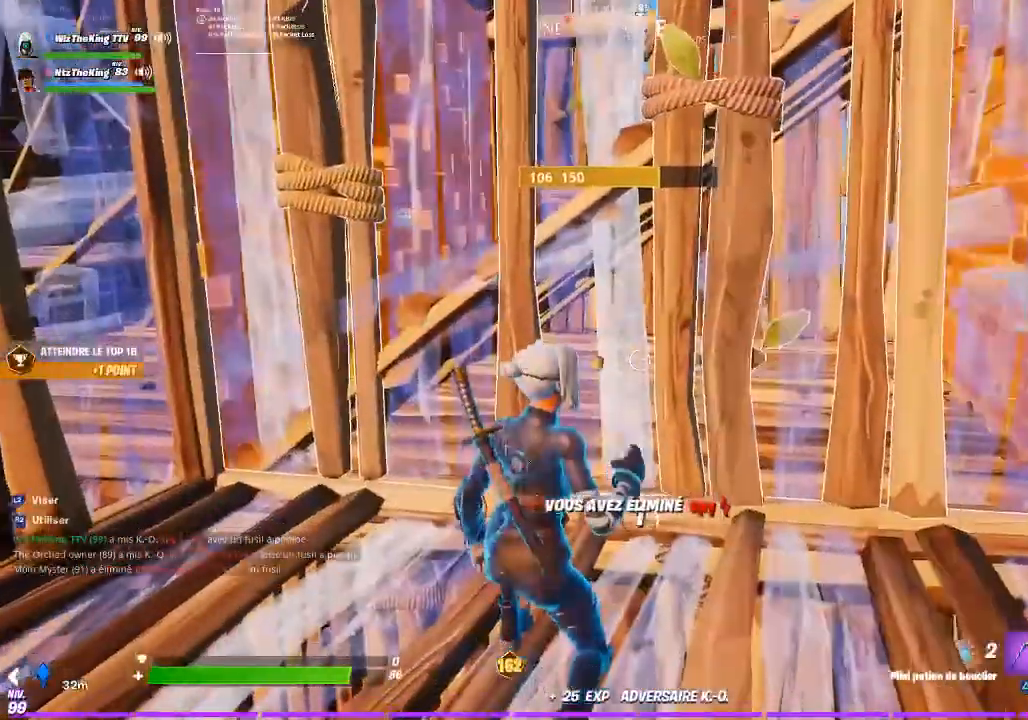
{"buttons": [], "left_stick": "center", "right_stick": "center", "events": [[16, "R3", "up"]]}
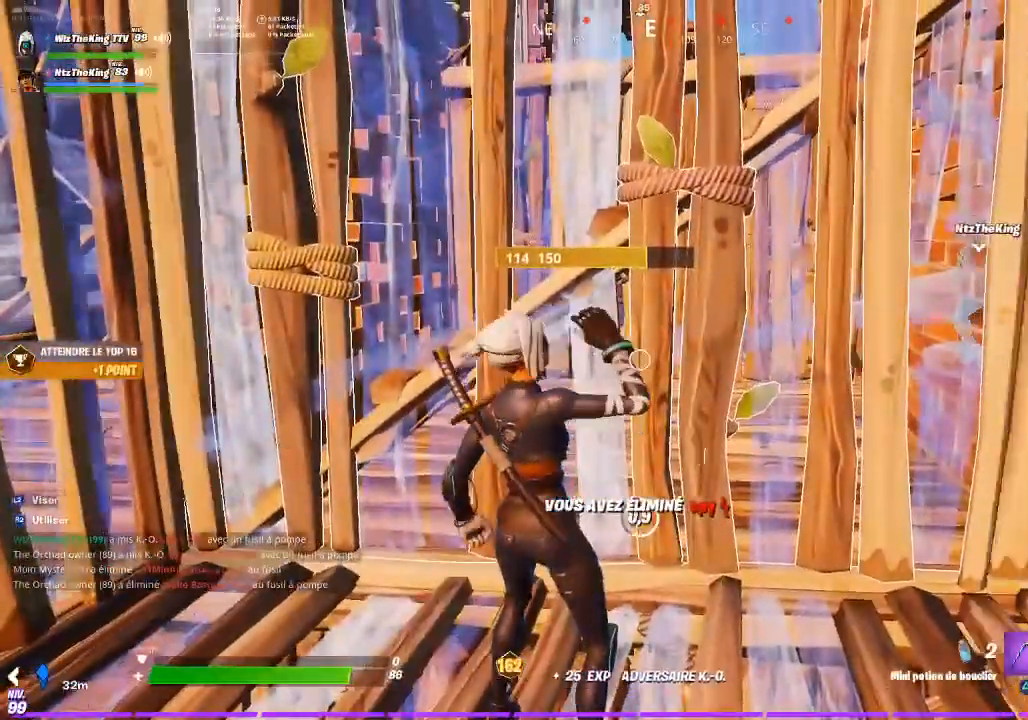
{"buttons": [], "left_stick": "center", "right_stick": "center", "events": []}
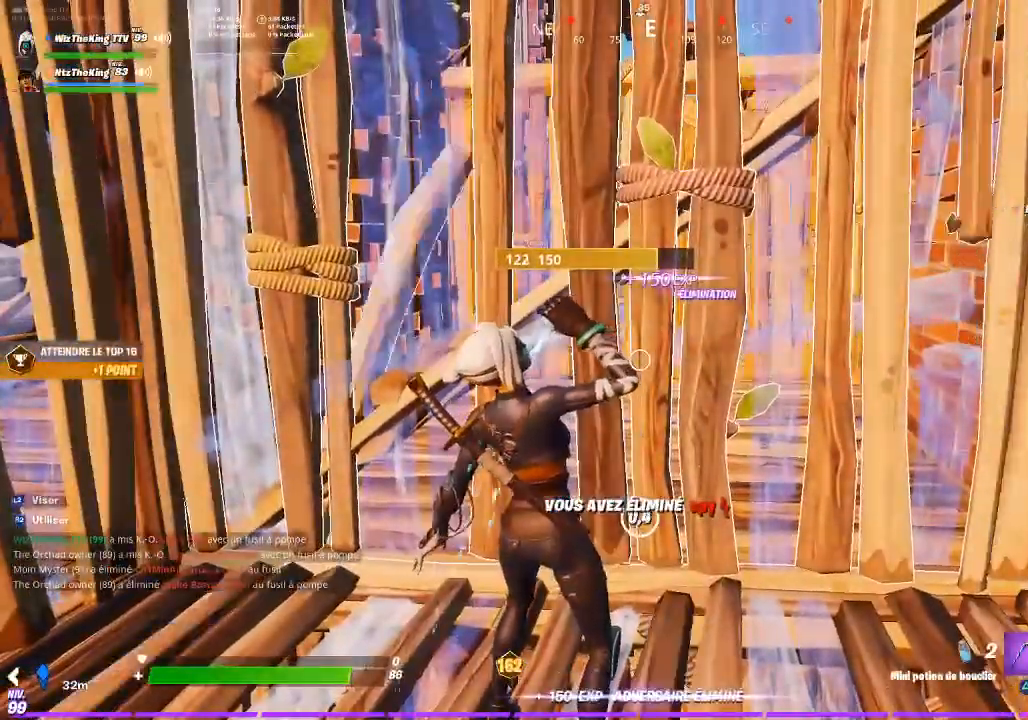
{"buttons": ["R1", "R2"], "left_stick": "center", "right_stick": "center", "events": [[300, "R2", "down"], [384, "R2", "up"], [450, "R2", "down"], [467, "R1", "down"]]}
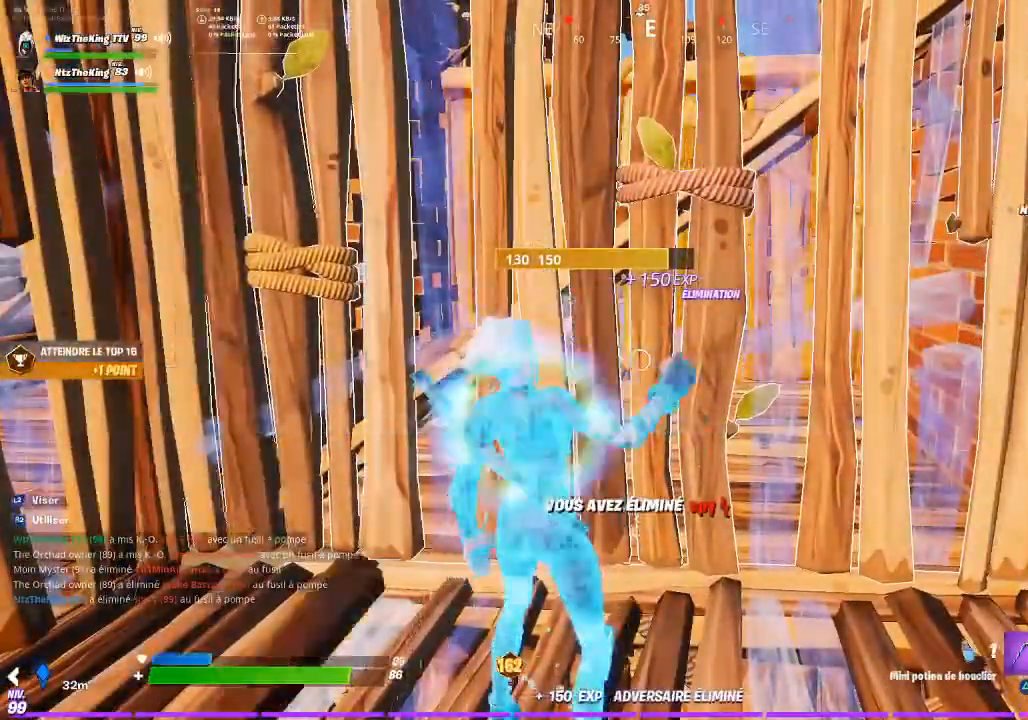
{"buttons": [], "left_stick": "center", "right_stick": "center", "events": [[50, "R1", "up"], [50, "R2", "up"], [133, "R2", "down"], [150, "R1", "down"], [233, "R1", "up"], [233, "R2", "up"], [283, "R2", "down"], [333, "R1", "down"], [383, "R1", "up"], [383, "R2", "up"]]}
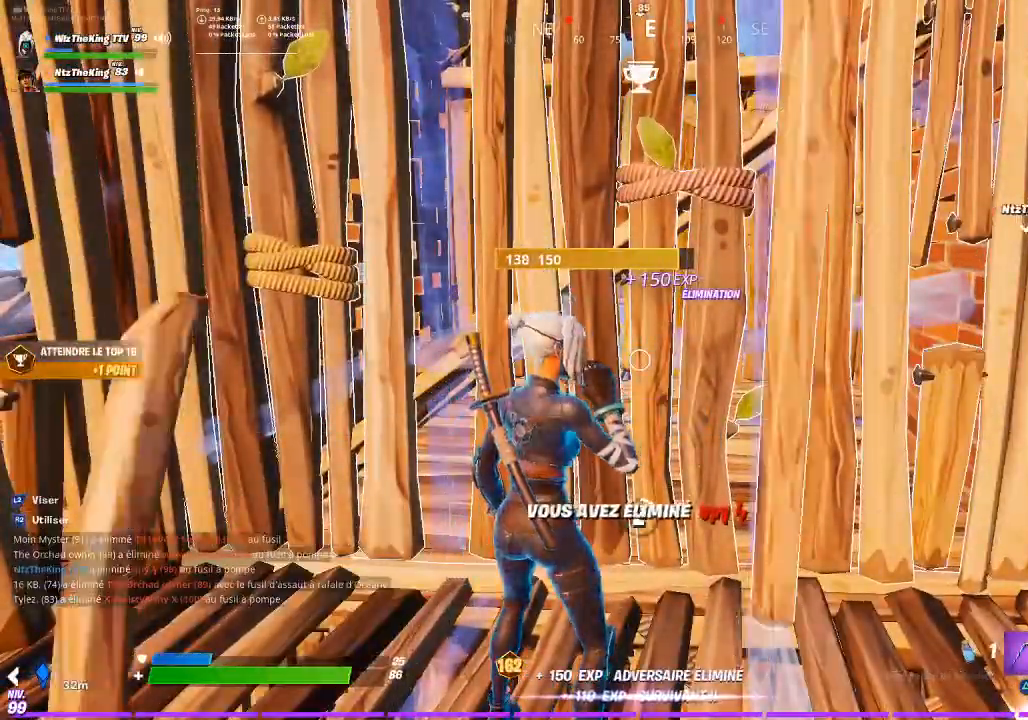
{"buttons": [], "left_stick": "center", "right_stick": "center", "events": [[150, "R3", "down"], [234, "R3", "up"]]}
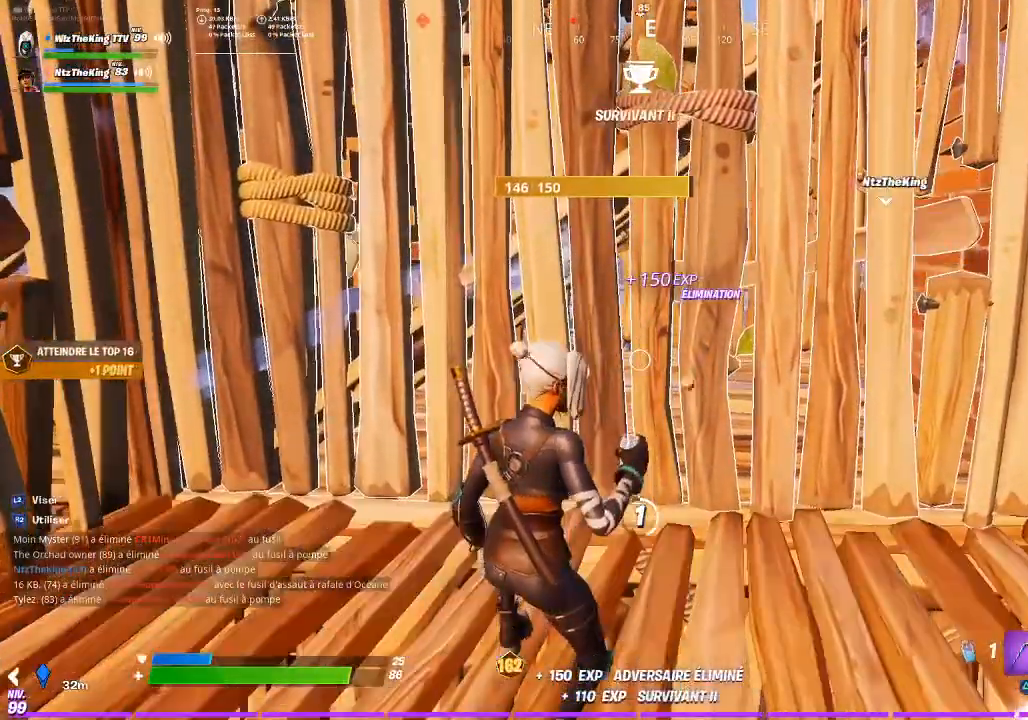
{"buttons": [], "left_stick": "center", "right_stick": "center", "events": []}
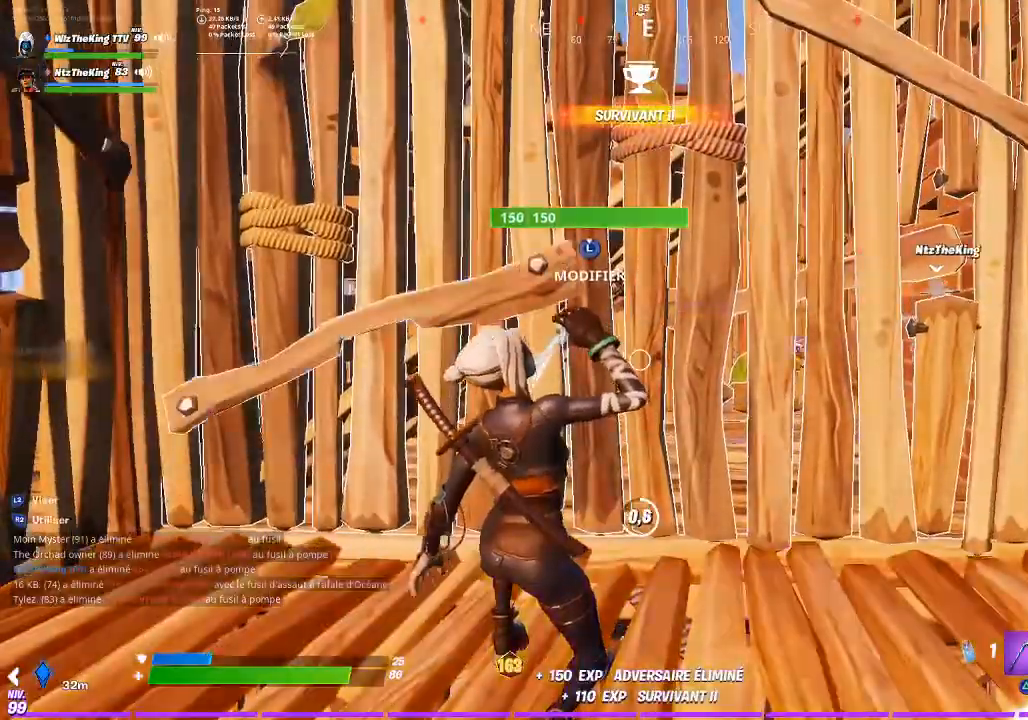
{"buttons": [], "left_stick": "down-right", "right_stick": "center", "events": [[317, "left_stick", "down"], [384, "left_stick", "down-right"]]}
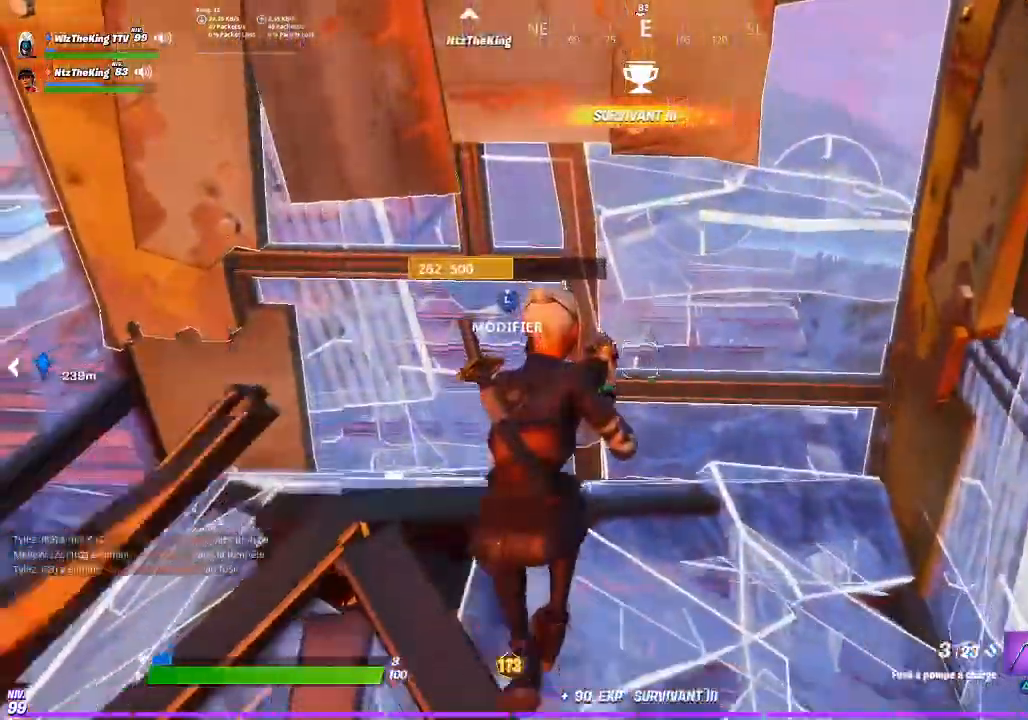
{"buttons": [], "left_stick": "left", "right_stick": "up", "events": [[350, "left_stick", "left"], [433, "right_stick", "up"]]}
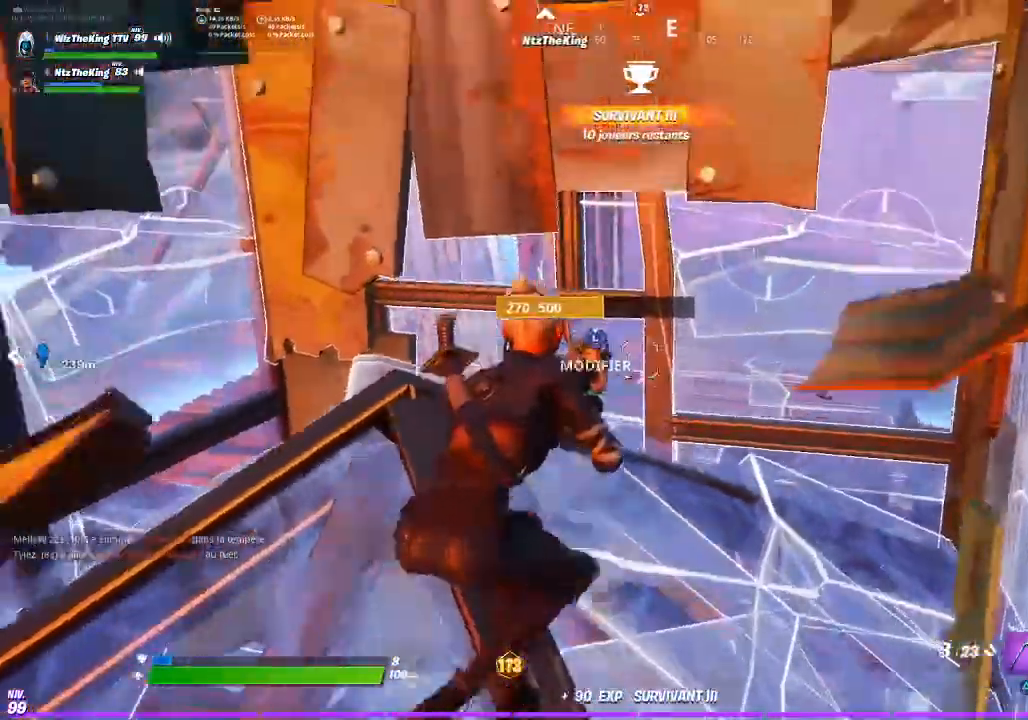
{"buttons": [], "left_stick": "up-right", "right_stick": "center", "events": [[67, "right_stick", "center"], [284, "left_stick", "center"], [384, "left_stick", "up-right"]]}
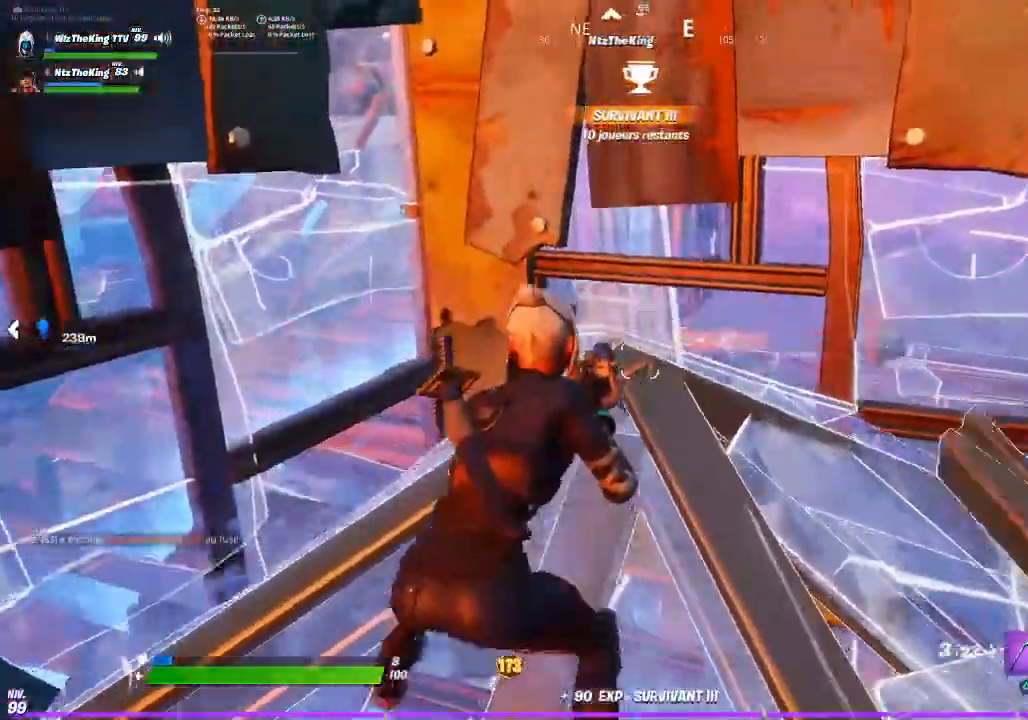
{"buttons": [], "left_stick": "up", "right_stick": "center", "events": [[266, "left_stick", "center"], [450, "left_stick", "up"]]}
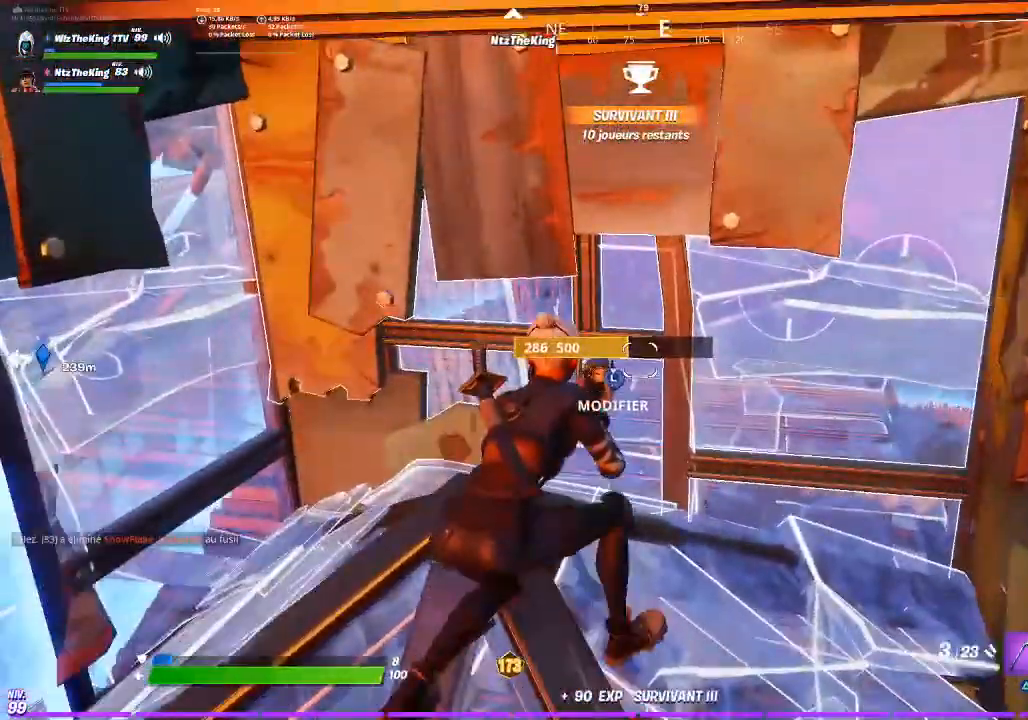
{"buttons": [], "left_stick": "up-left", "right_stick": "center", "events": [[134, "L3", "down"], [184, "right_stick", "down"], [200, "R2", "down"], [250, "right_stick", "right"], [267, "L3", "up"], [284, "left_stick", "up-left"], [334, "R2", "up"], [334, "right_stick", "center"]]}
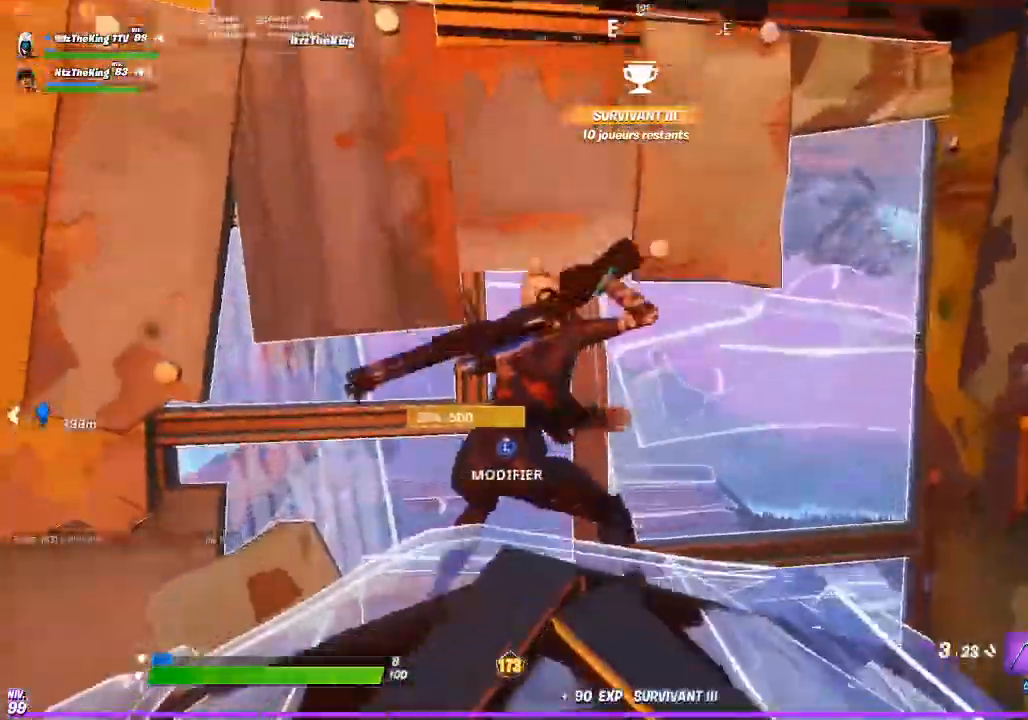
{"buttons": ["L3"], "left_stick": "down-right", "right_stick": "down-left", "events": [[150, "left_stick", "center"], [200, "left_stick", "up-right"], [283, "left_stick", "down-right"], [450, "L3", "down"], [483, "right_stick", "down-left"]]}
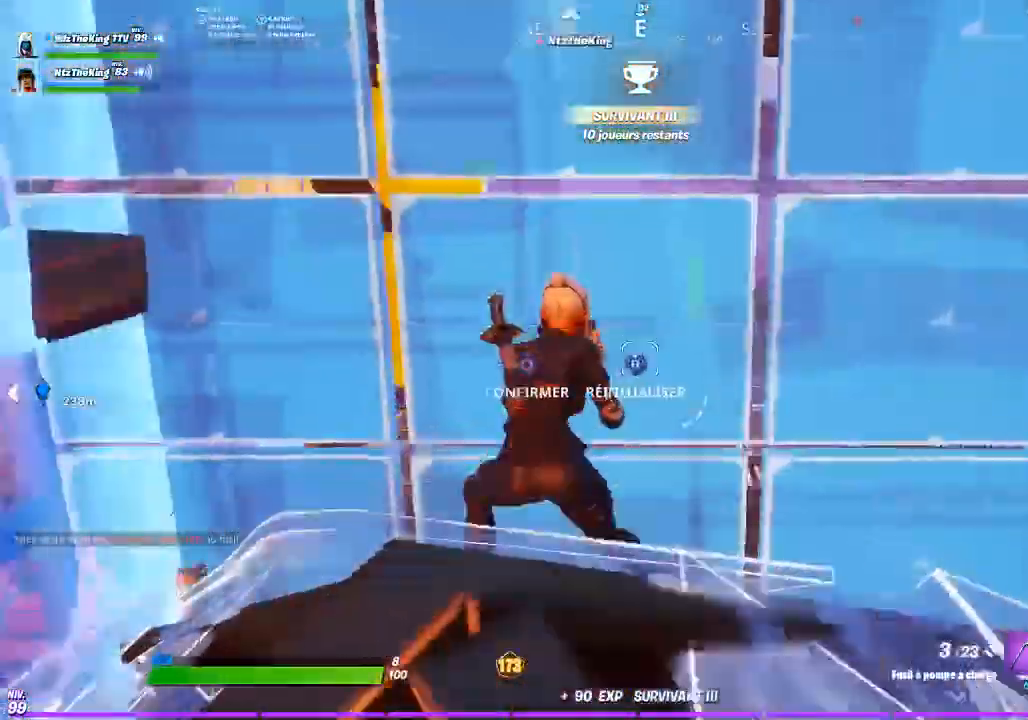
{"buttons": ["CIRCLE", "L1"], "left_stick": "up-right", "right_stick": "center", "events": [[17, "R2", "down"], [50, "right_stick", "down-right"], [67, "L3", "up"], [100, "right_stick", "up"], [167, "R2", "up"], [217, "right_stick", "down"], [317, "right_stick", "center"], [350, "CIRCLE", "down"], [400, "CIRCLE", "up"], [400, "left_stick", "up-right"], [417, "L1", "down"], [484, "CIRCLE", "down"]]}
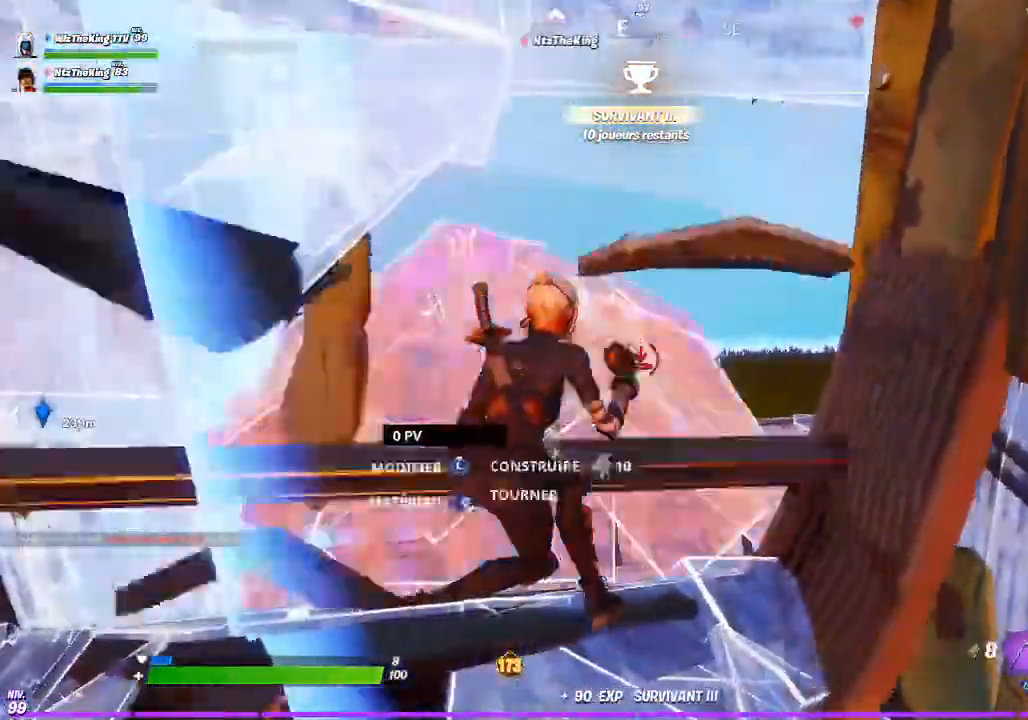
{"buttons": [], "left_stick": "up-left", "right_stick": "right", "events": [[66, "CIRCLE", "up"], [66, "L1", "up"], [100, "left_stick", "up"], [400, "left_stick", "up-left"], [433, "right_stick", "right"]]}
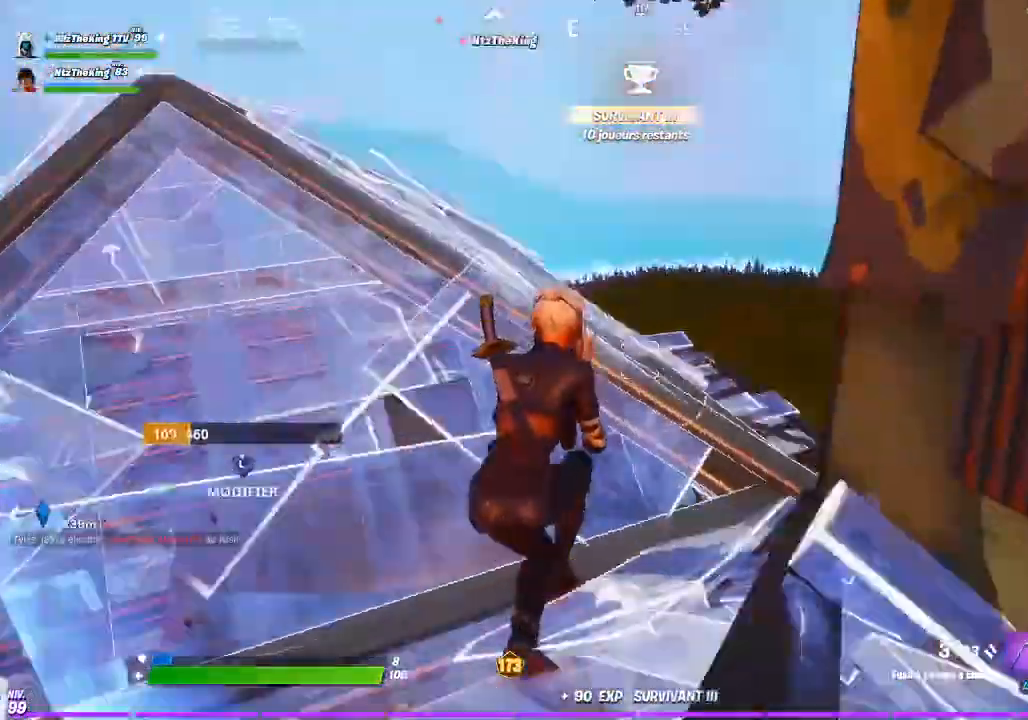
{"buttons": [], "left_stick": "up-left", "right_stick": "center", "events": [[83, "left_stick", "left"], [83, "right_stick", "center"], [400, "R1", "down"], [400, "left_stick", "up-left"], [484, "R1", "up"]]}
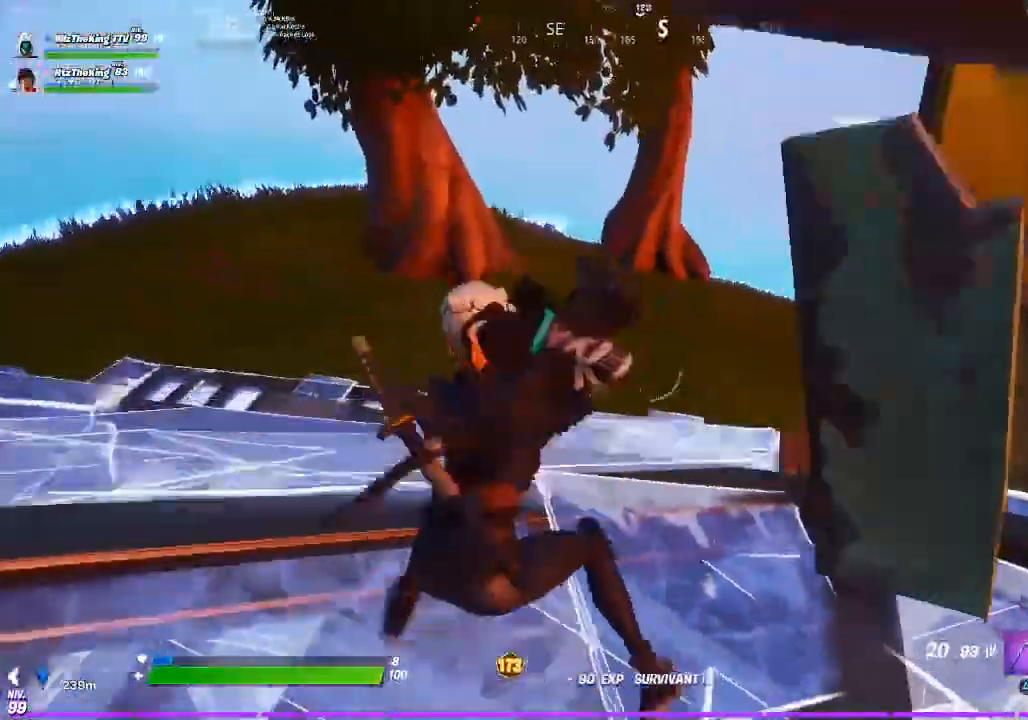
{"buttons": [], "left_stick": "center", "right_stick": "center", "events": [[266, "left_stick", "center"], [417, "L2", "down"], [500, "L2", "up"]]}
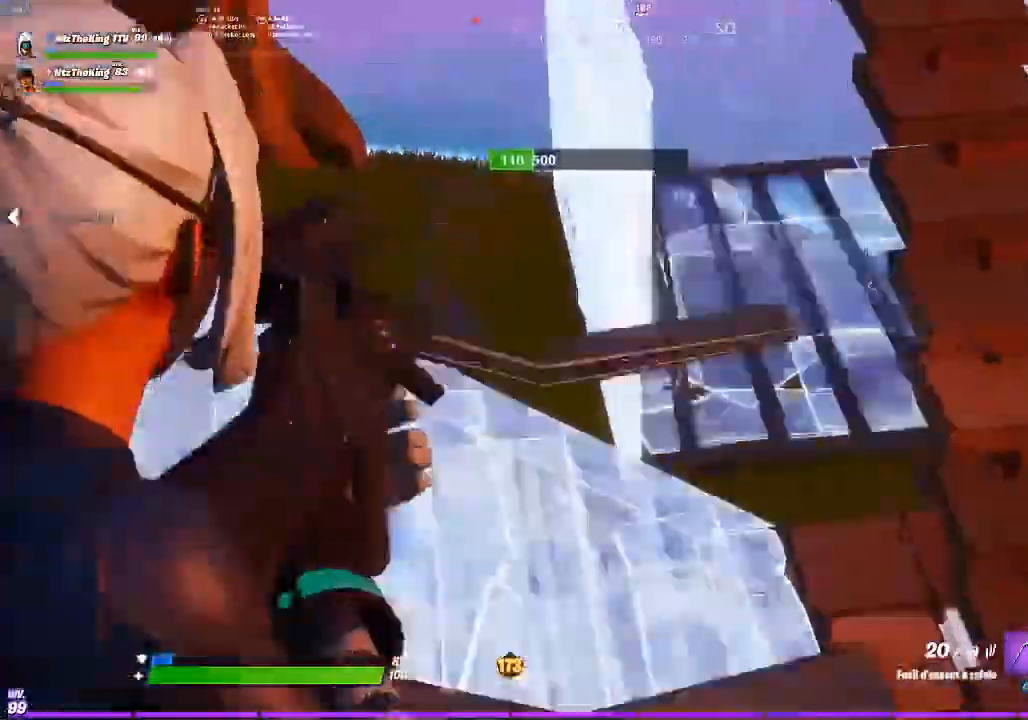
{"buttons": [], "left_stick": "up-right", "right_stick": "center", "events": [[67, "left_stick", "right"], [83, "right_stick", "up"], [200, "L1", "down"], [200, "R3", "down"], [200, "right_stick", "left"], [300, "L1", "up"], [300, "R3", "up"], [467, "right_stick", "center"], [484, "left_stick", "up-right"]]}
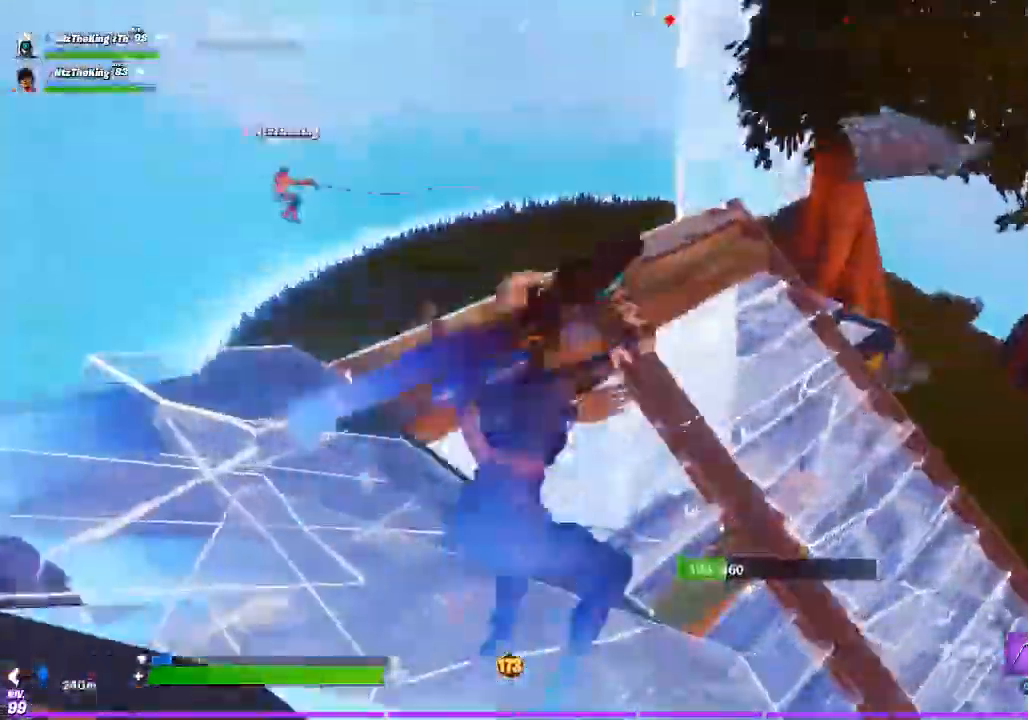
{"buttons": [], "left_stick": "up", "right_stick": "center", "events": [[16, "left_stick", "up"]]}
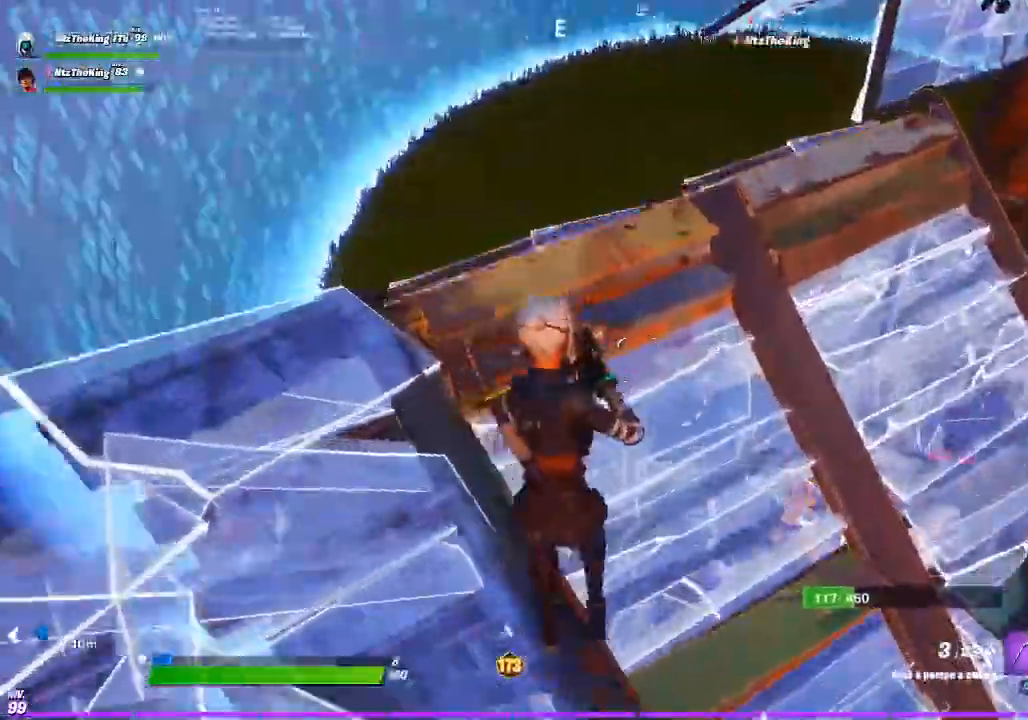
{"buttons": [], "left_stick": "right", "right_stick": "center", "events": [[50, "left_stick", "up-right"], [50, "right_stick", "right"], [184, "right_stick", "center"], [384, "left_stick", "right"], [417, "CIRCLE", "down"], [501, "CIRCLE", "up"]]}
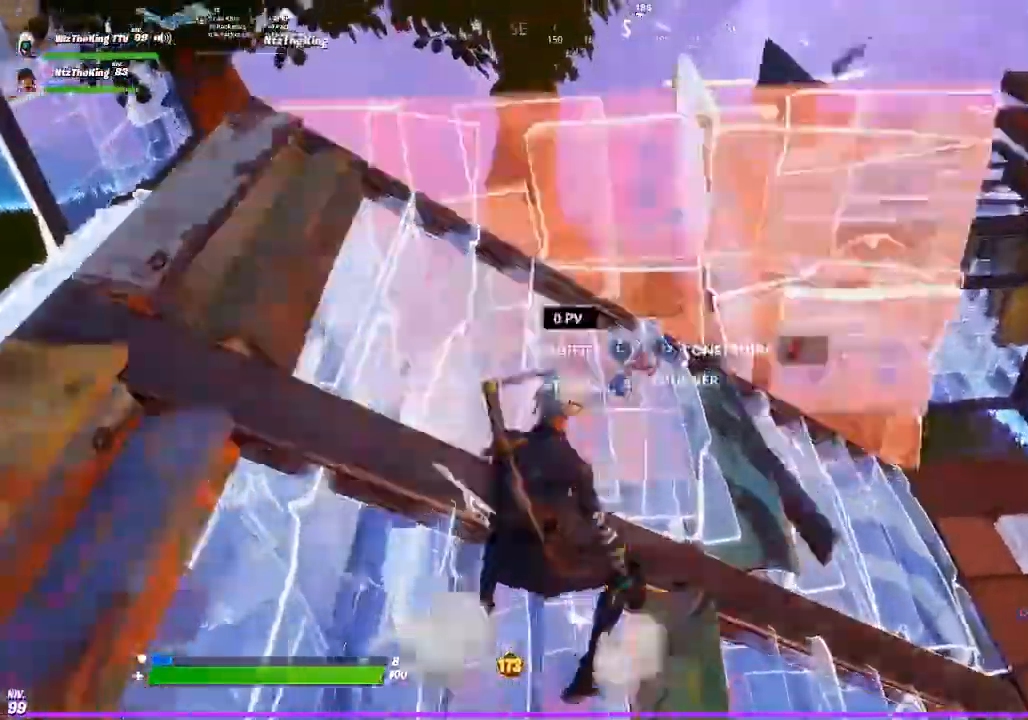
{"buttons": ["CROSS"], "left_stick": "up", "right_stick": "center", "events": [[133, "R2", "down"], [133, "left_stick", "up-right"], [200, "R2", "up"], [266, "left_stick", "up"], [283, "CIRCLE", "down"], [333, "CIRCLE", "up"], [433, "CROSS", "down"]]}